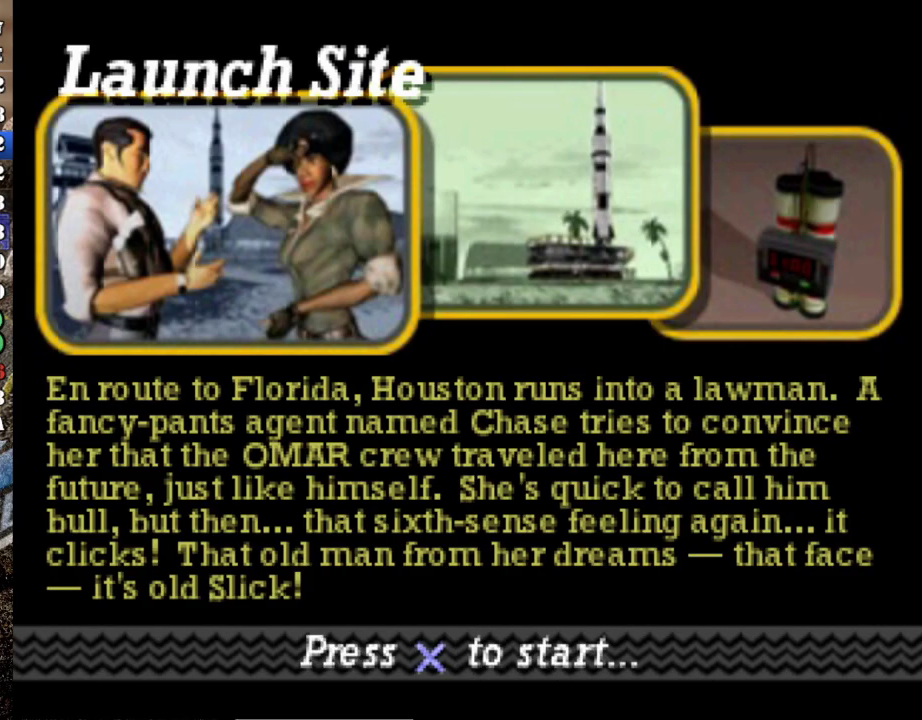
Gameplay with a controller (Xbox layout); each line is a JSON object with the inputs held at the frame after it. "events" lists button and stick changes between this image and that frame as [ms after this image, input, new state], when the widget could be followed in between. Not read: L3 R3 right_stick.
{"buttons": ["R2"], "left_stick": "center", "events": [[150, "R2", "down"], [317, "A", "down"], [451, "A", "up"]]}
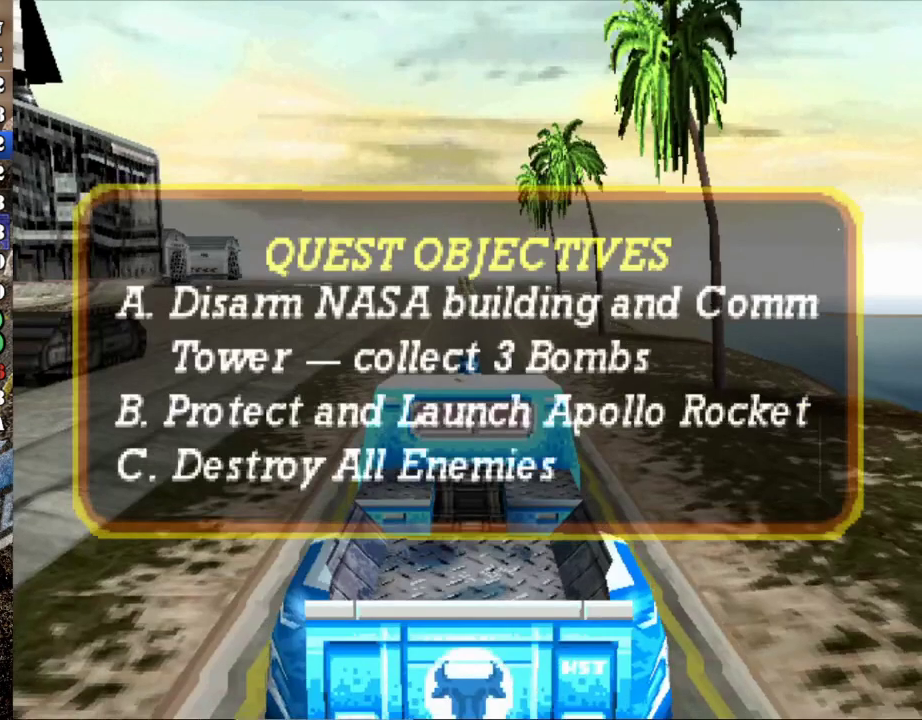
{"buttons": ["R2", "SELECT"], "left_stick": "center", "events": [[17, "A", "down"], [150, "A", "up"], [283, "SELECT", "down"]]}
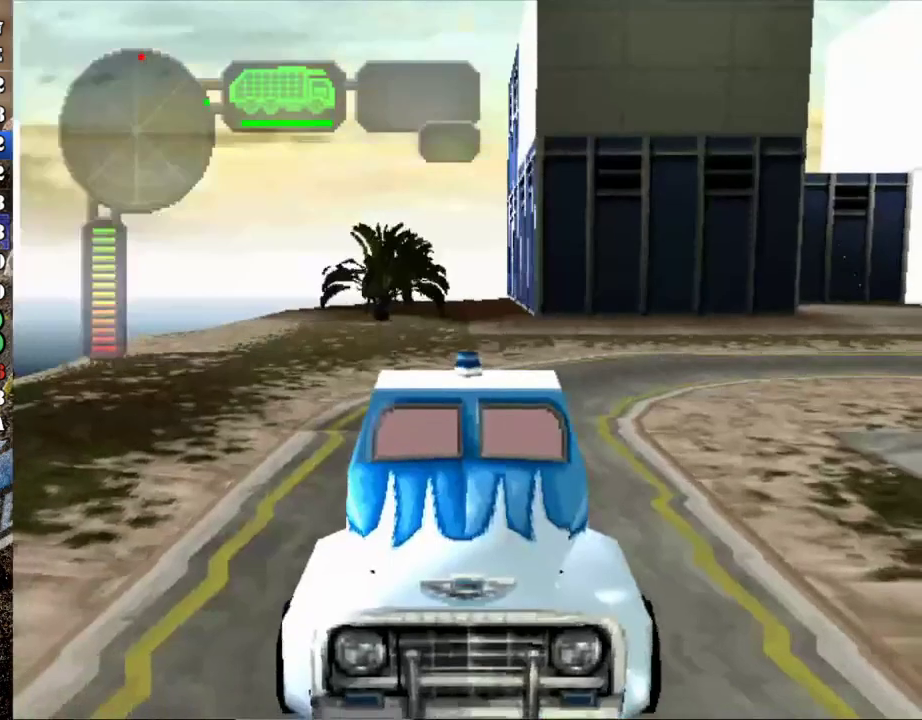
{"buttons": ["R2"], "left_stick": "center", "events": [[67, "SELECT", "up"]]}
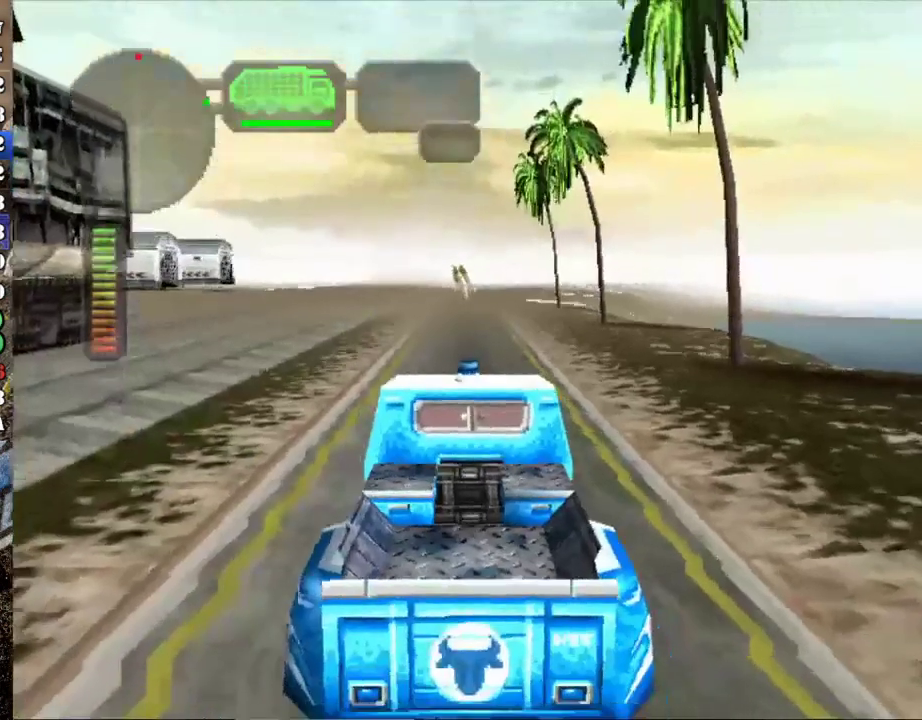
{"buttons": ["R2"], "left_stick": "center", "events": [[400, "left_stick", "right"], [484, "left_stick", "center"]]}
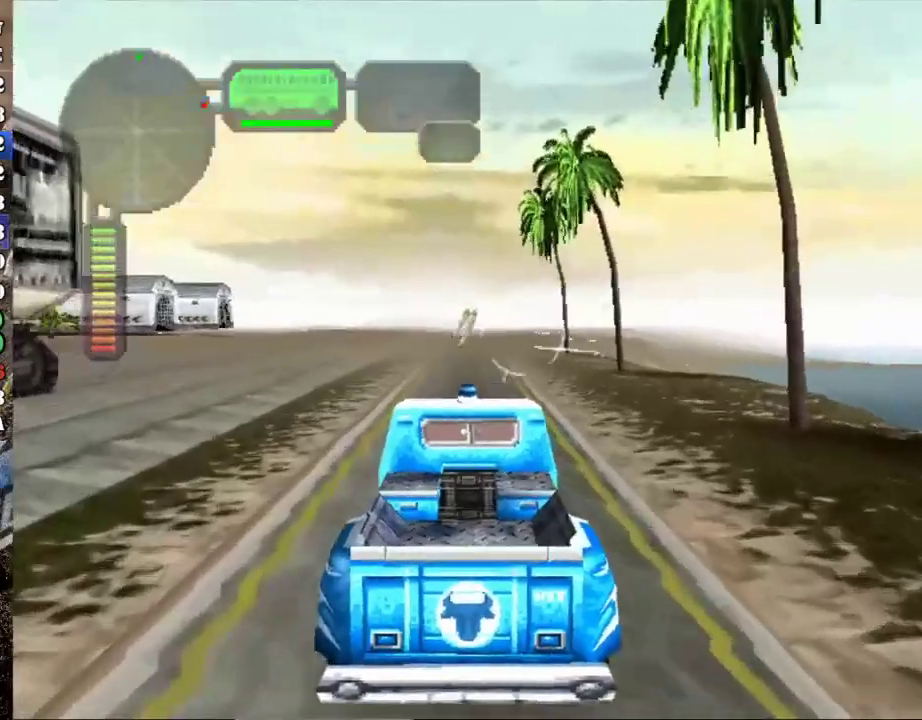
{"buttons": ["R2"], "left_stick": "center", "events": []}
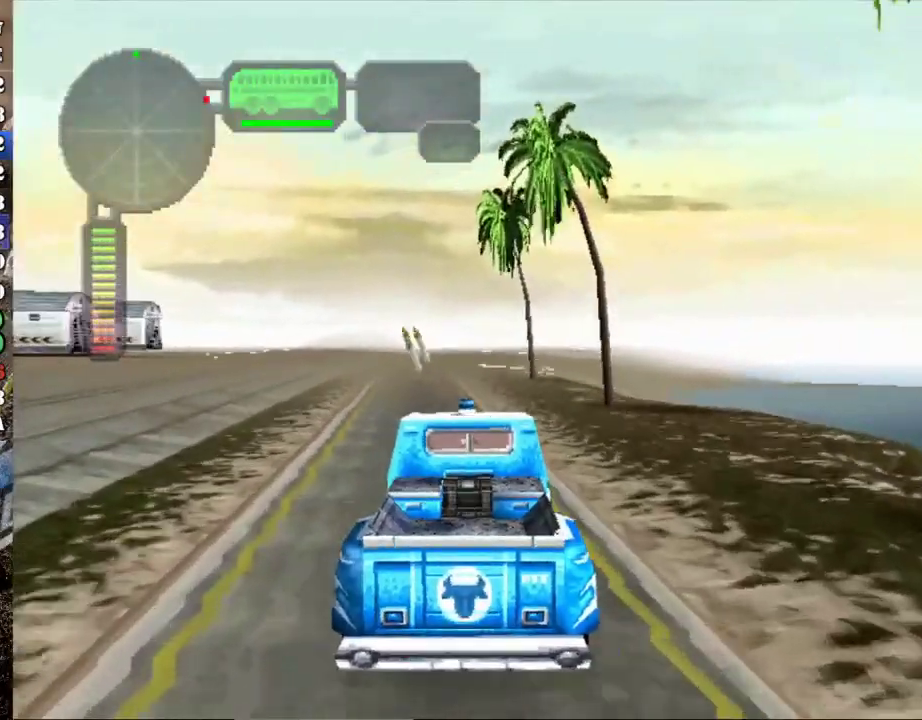
{"buttons": ["X", "R2"], "left_stick": "left", "events": [[384, "left_stick", "left"], [400, "X", "down"]]}
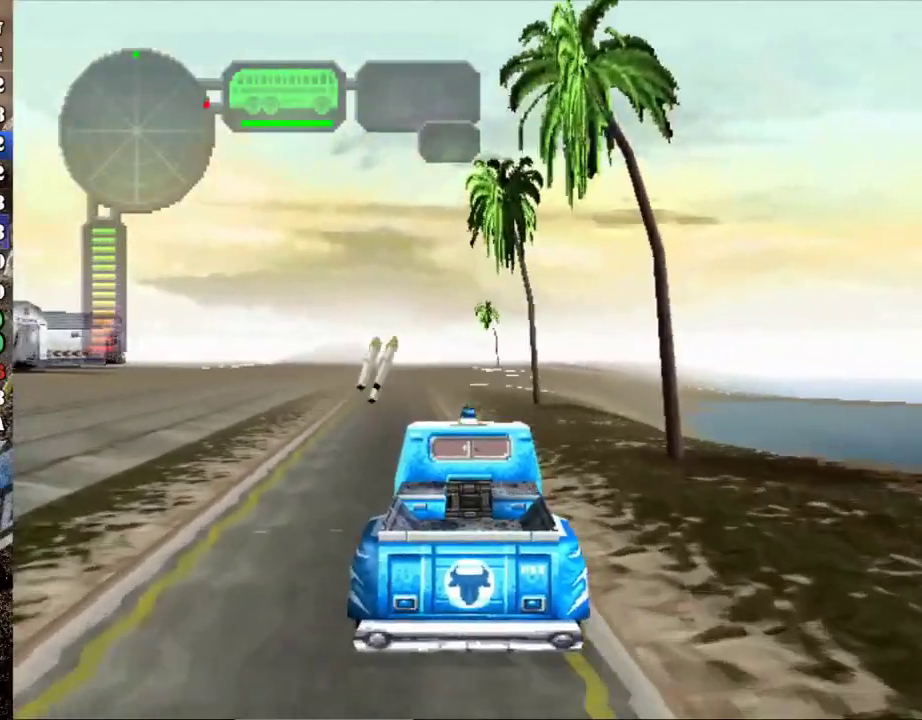
{"buttons": ["X", "R2"], "left_stick": "left", "events": []}
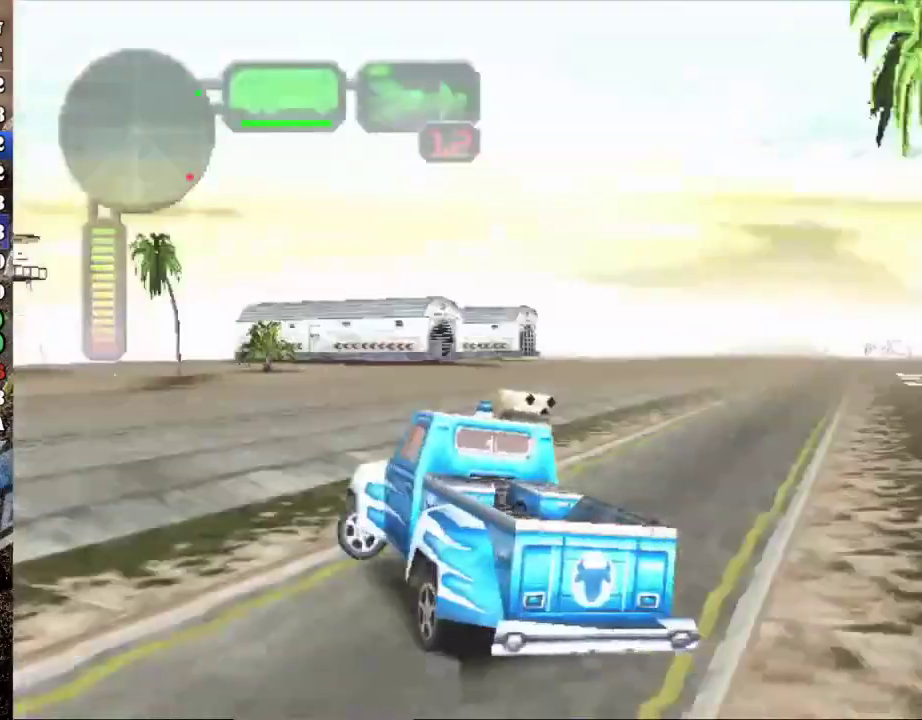
{"buttons": ["R2"], "left_stick": "left", "events": [[167, "X", "up"], [183, "left_stick", "center"], [200, "R2", "up"], [267, "R2", "down"], [400, "R2", "up"], [450, "R2", "down"], [450, "left_stick", "left"]]}
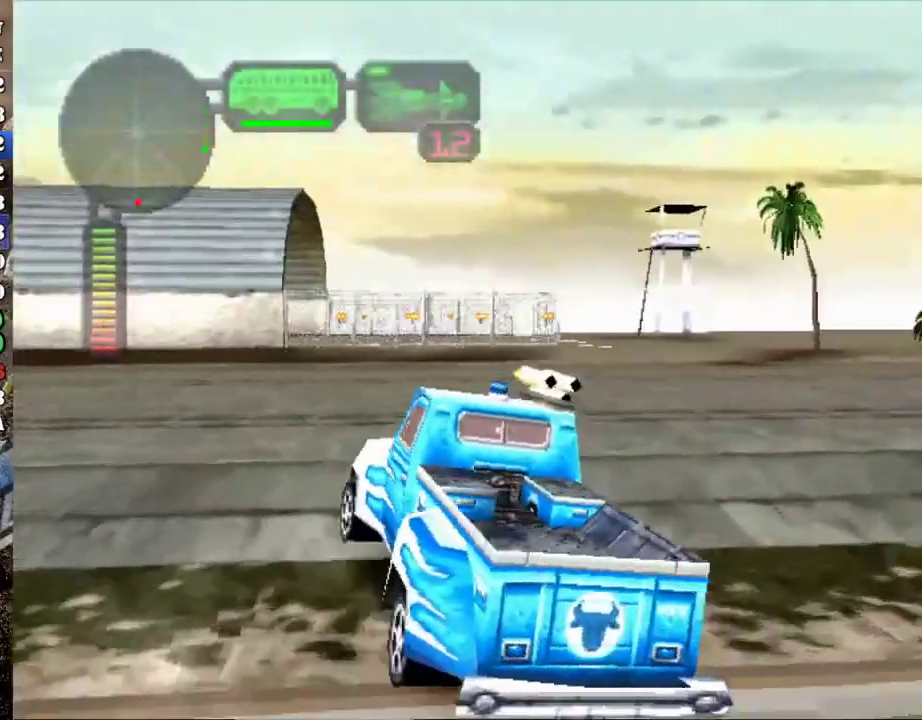
{"buttons": ["R2"], "left_stick": "center", "events": [[100, "X", "down"], [334, "X", "up"], [351, "R2", "up"], [384, "left_stick", "center"], [417, "R2", "down"]]}
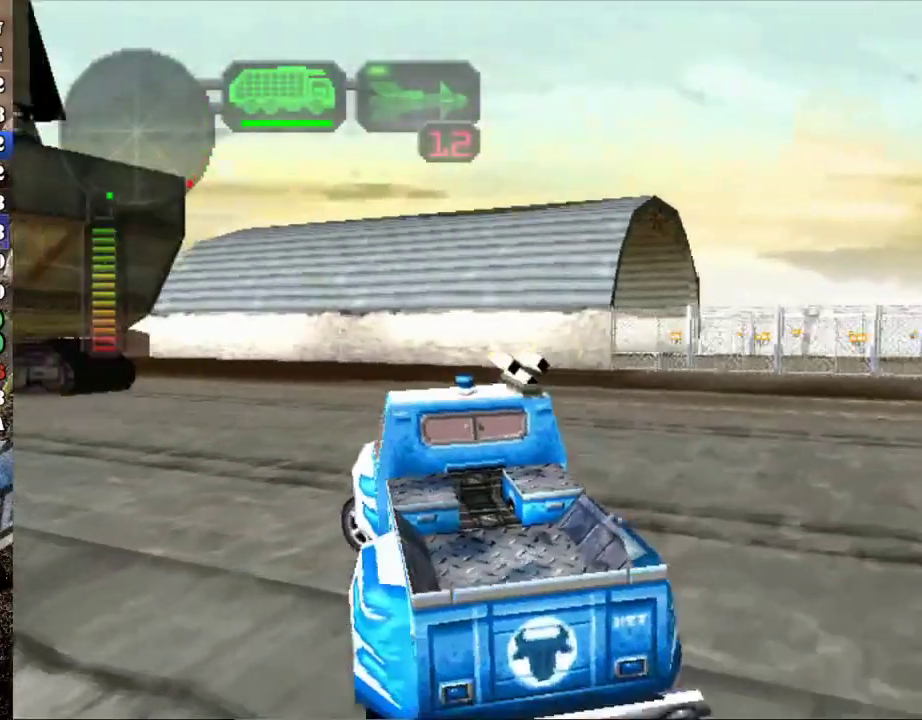
{"buttons": ["R2"], "left_stick": "center", "events": [[50, "R2", "up"], [117, "R2", "down"]]}
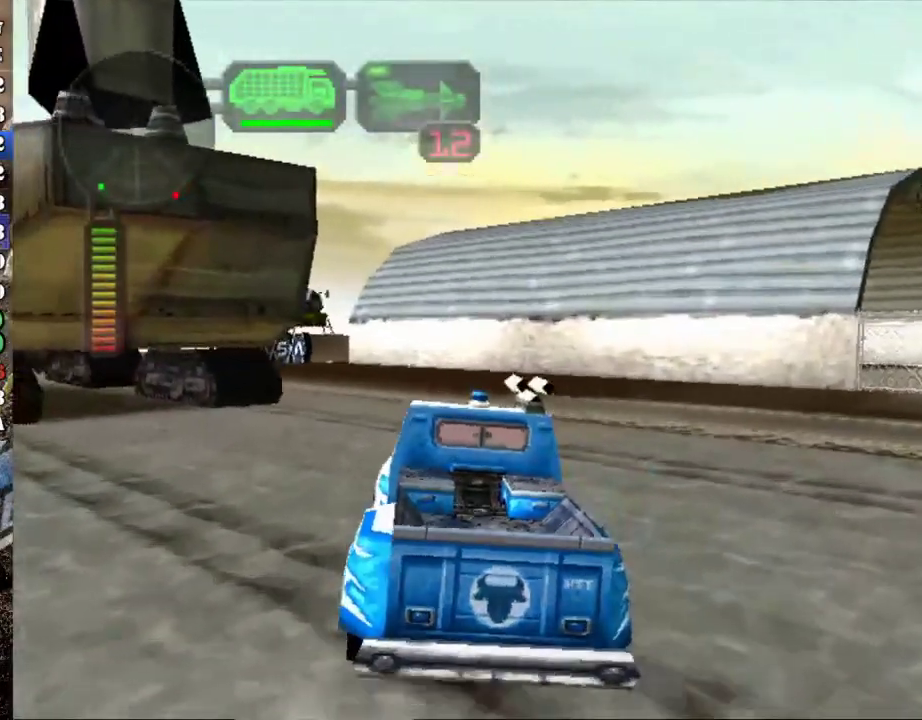
{"buttons": ["R2"], "left_stick": "center", "events": []}
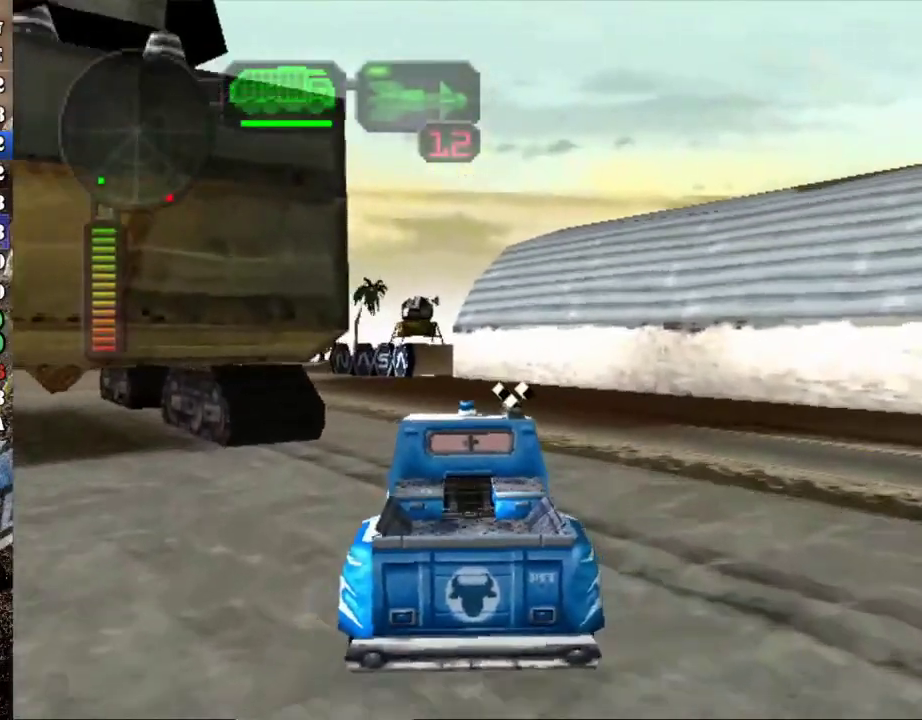
{"buttons": ["R2"], "left_stick": "left", "events": [[167, "left_stick", "left"], [317, "left_stick", "center"], [467, "left_stick", "left"]]}
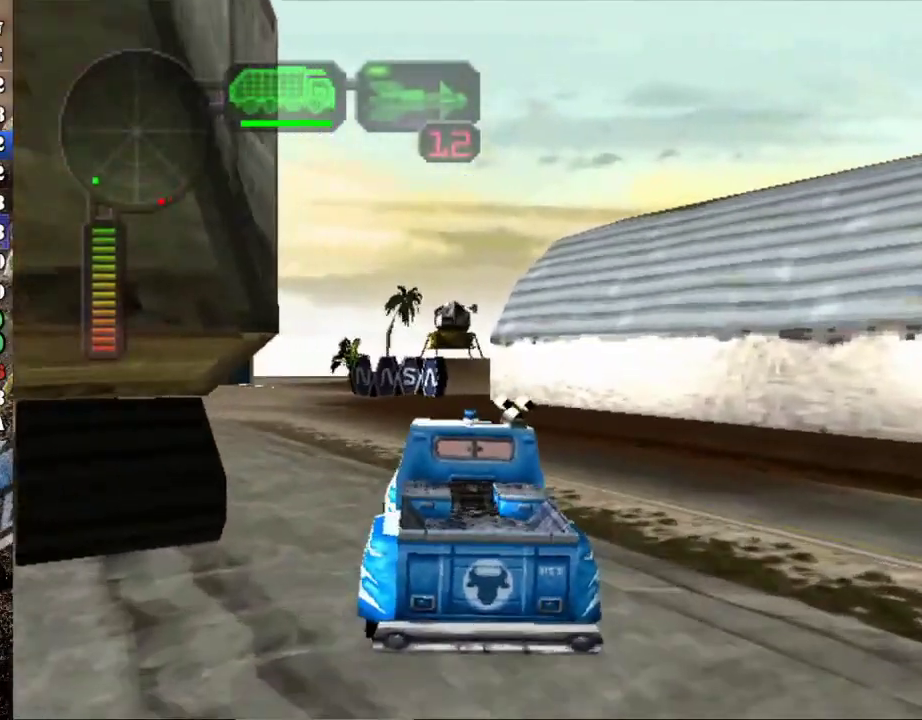
{"buttons": ["R2"], "left_stick": "left", "events": [[67, "left_stick", "center"], [284, "left_stick", "left"], [384, "left_stick", "center"], [484, "left_stick", "left"]]}
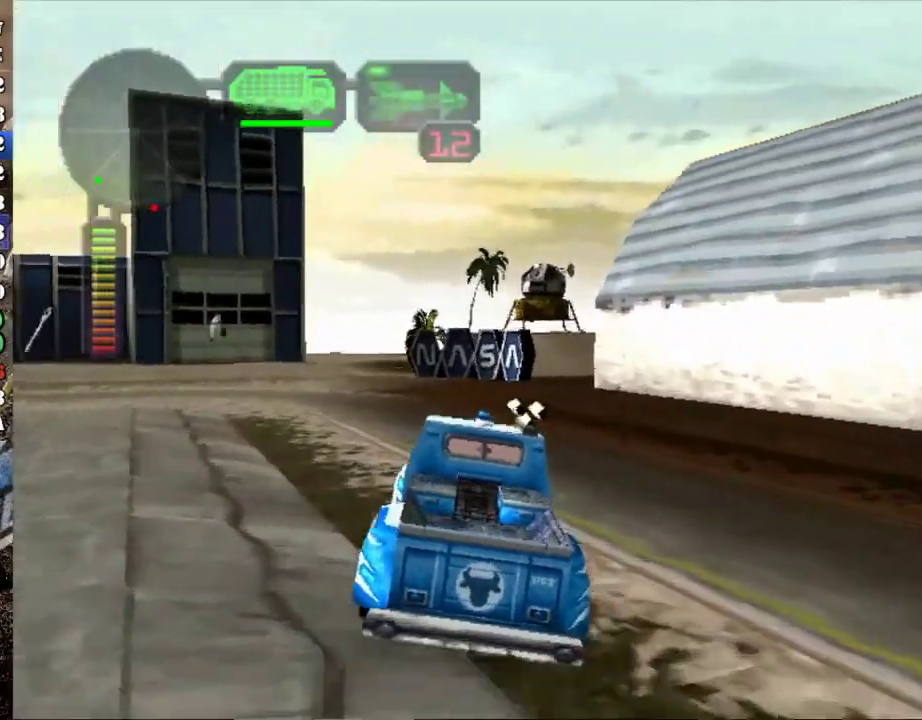
{"buttons": ["B", "R2"], "left_stick": "left", "events": [[33, "R2", "up"], [267, "B", "down"], [267, "left_stick", "center"], [384, "R2", "down"], [500, "left_stick", "left"]]}
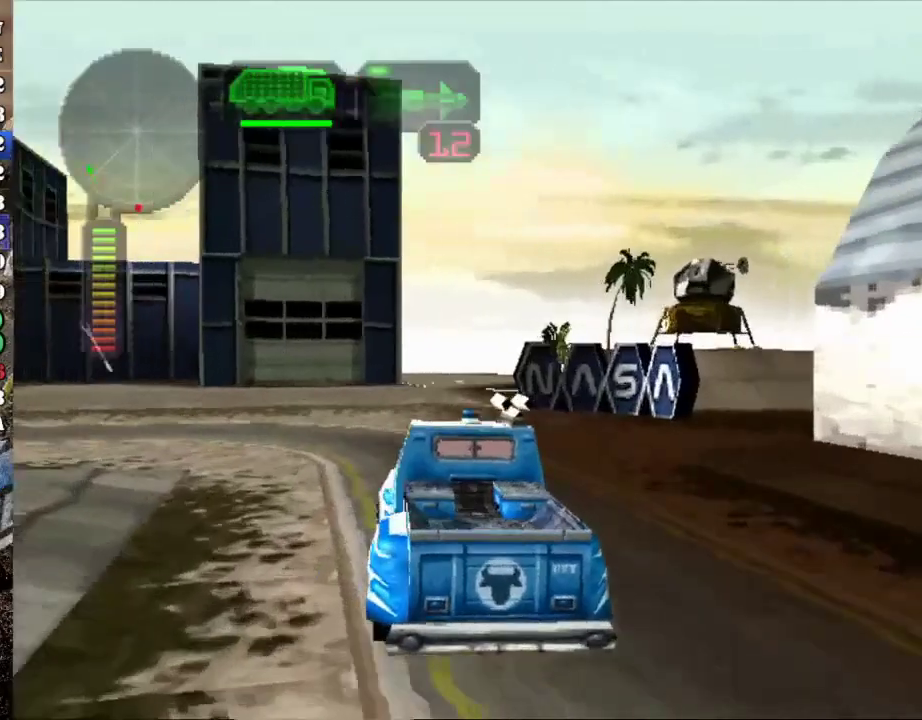
{"buttons": ["B", "R2"], "left_stick": "center", "events": [[100, "left_stick", "center"]]}
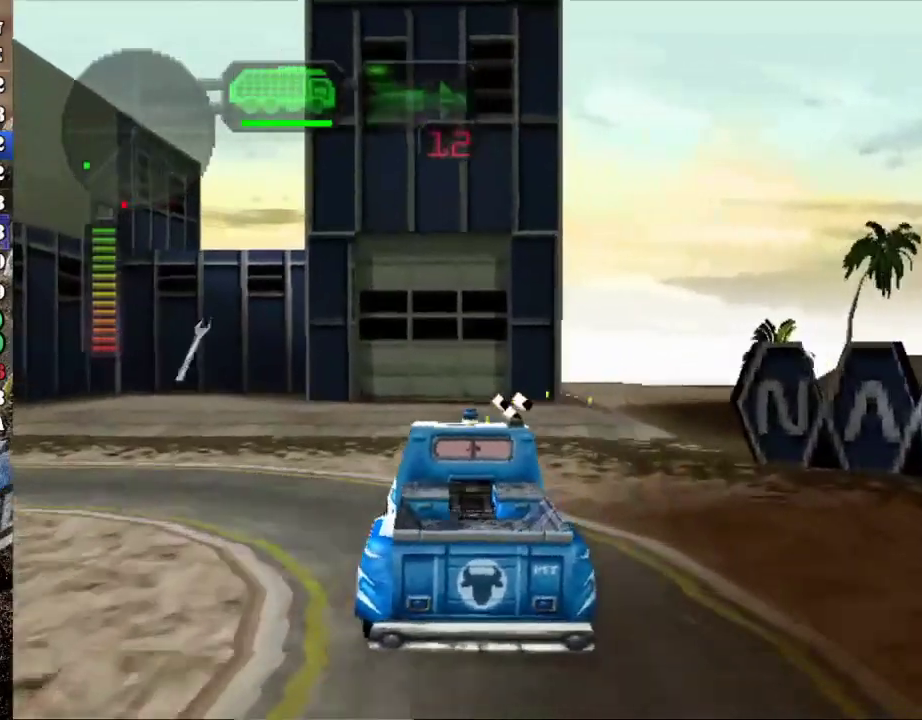
{"buttons": ["R2"], "left_stick": "right", "events": [[417, "left_stick", "right"], [484, "B", "up"]]}
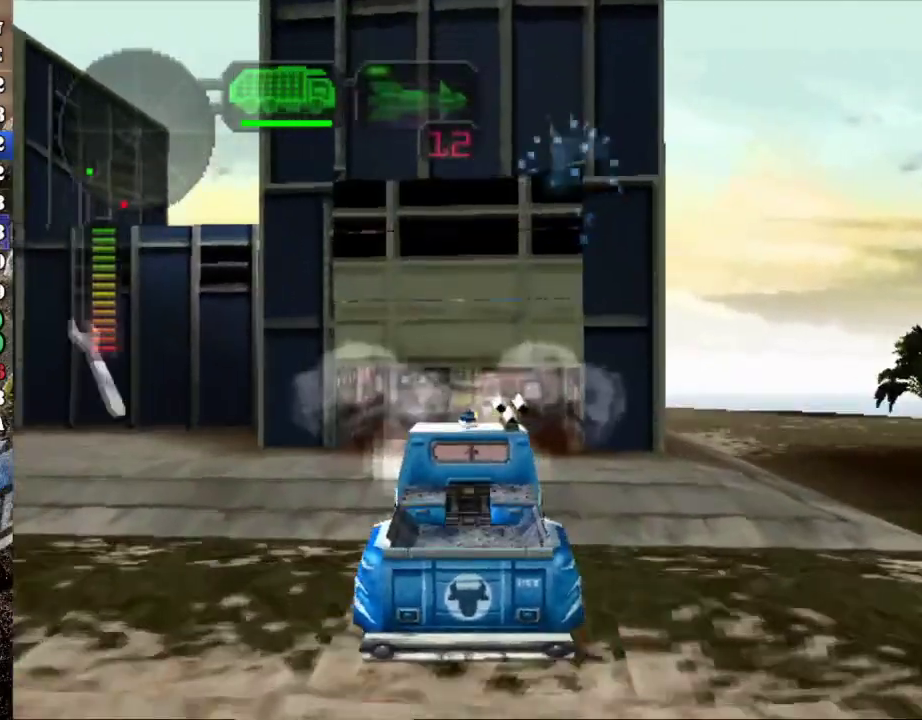
{"buttons": ["X"], "left_stick": "left", "events": [[50, "left_stick", "center"], [184, "R2", "up"], [201, "left_stick", "left"], [251, "X", "down"]]}
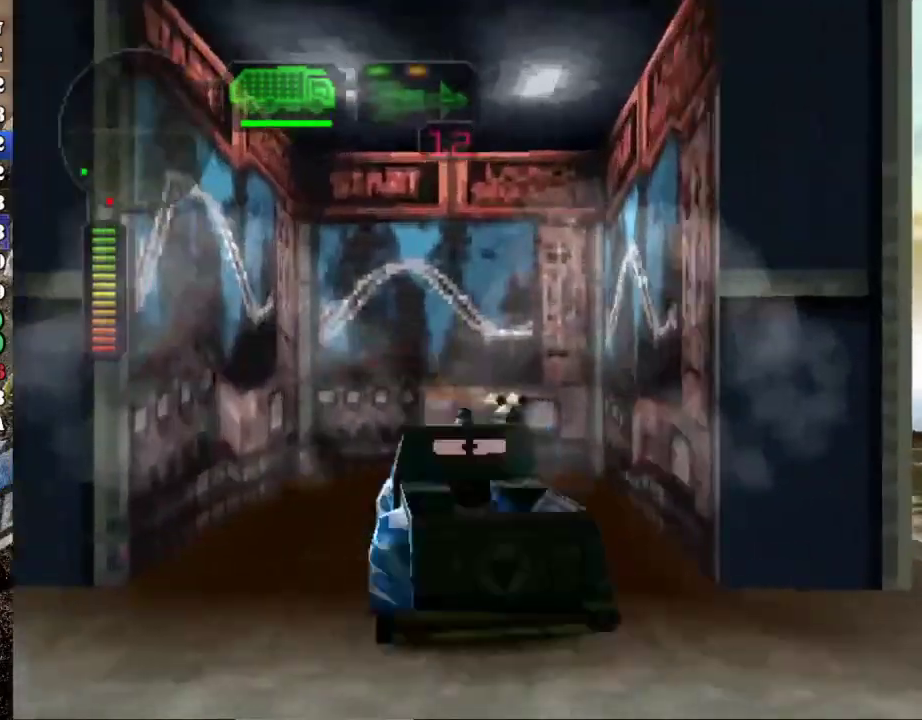
{"buttons": ["X", "R2"], "left_stick": "left", "events": [[367, "R2", "down"]]}
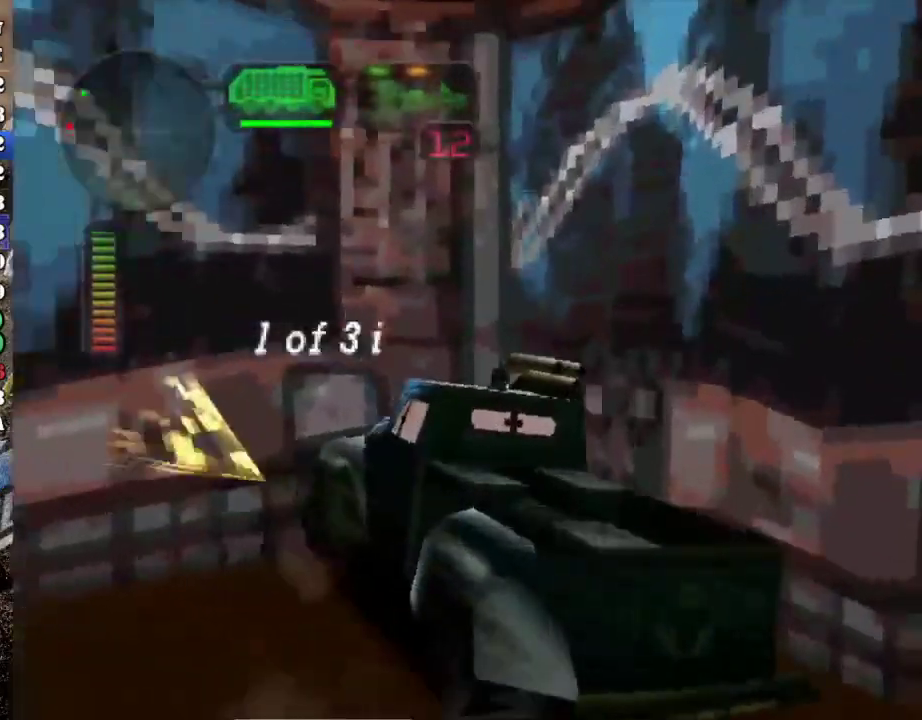
{"buttons": ["X", "R2"], "left_stick": "left", "events": []}
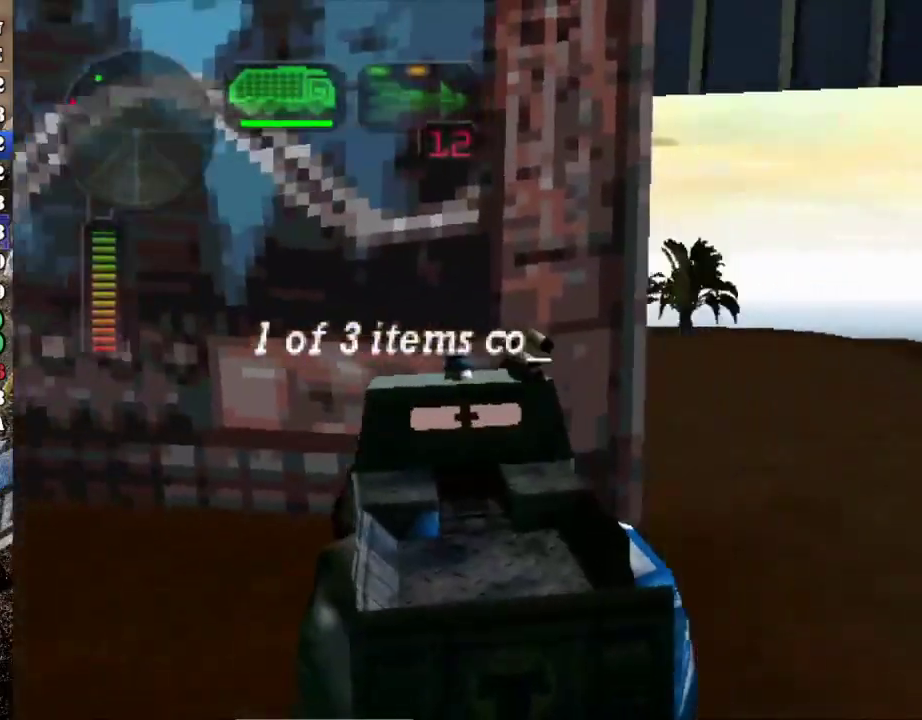
{"buttons": ["R2"], "left_stick": "center", "events": [[283, "R2", "up"], [283, "left_stick", "center"], [300, "X", "up"], [367, "R2", "down"]]}
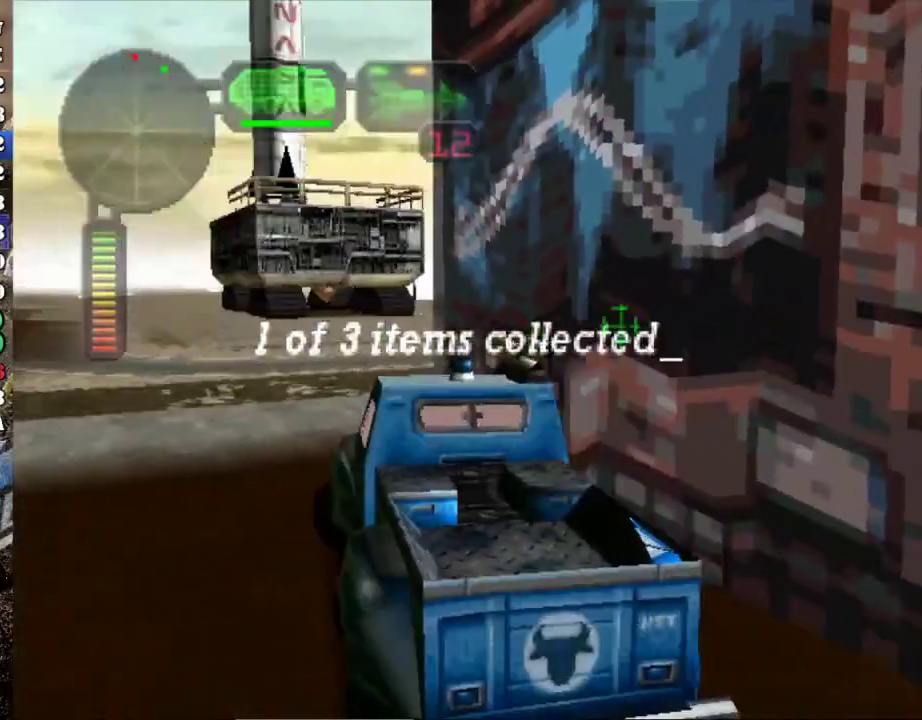
{"buttons": ["R2"], "left_stick": "right", "events": [[67, "left_stick", "right"], [234, "left_stick", "center"], [317, "left_stick", "right"]]}
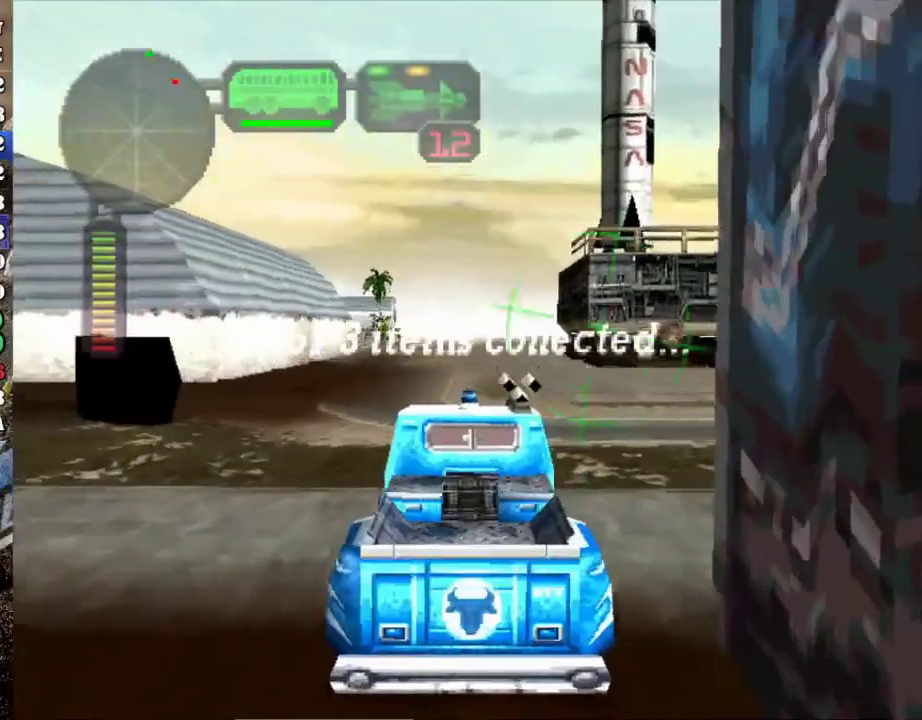
{"buttons": ["R2"], "left_stick": "center", "events": [[67, "left_stick", "center"]]}
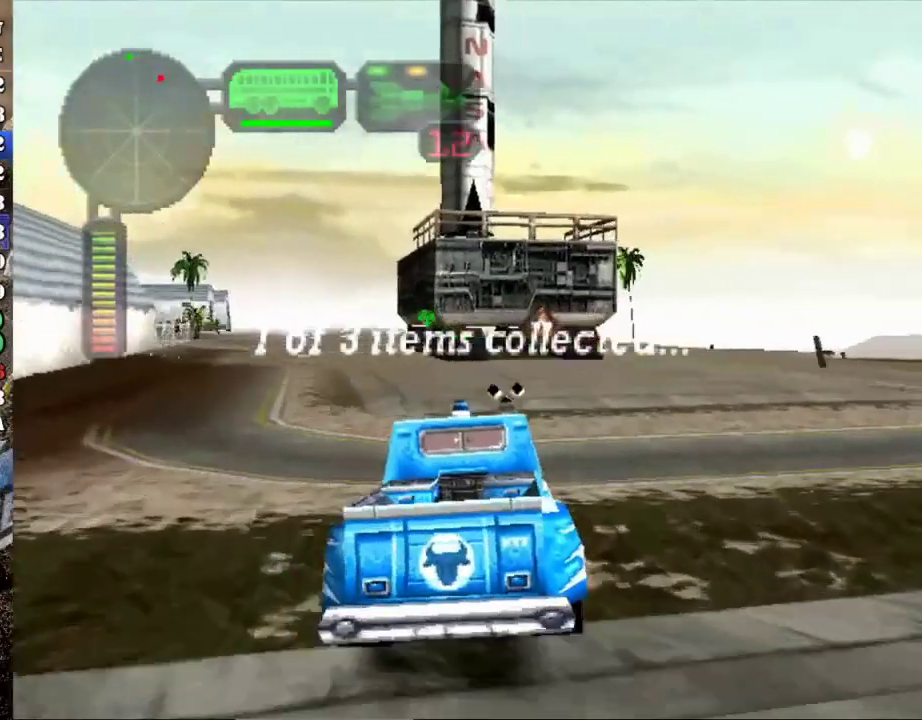
{"buttons": ["R2"], "left_stick": "center", "events": []}
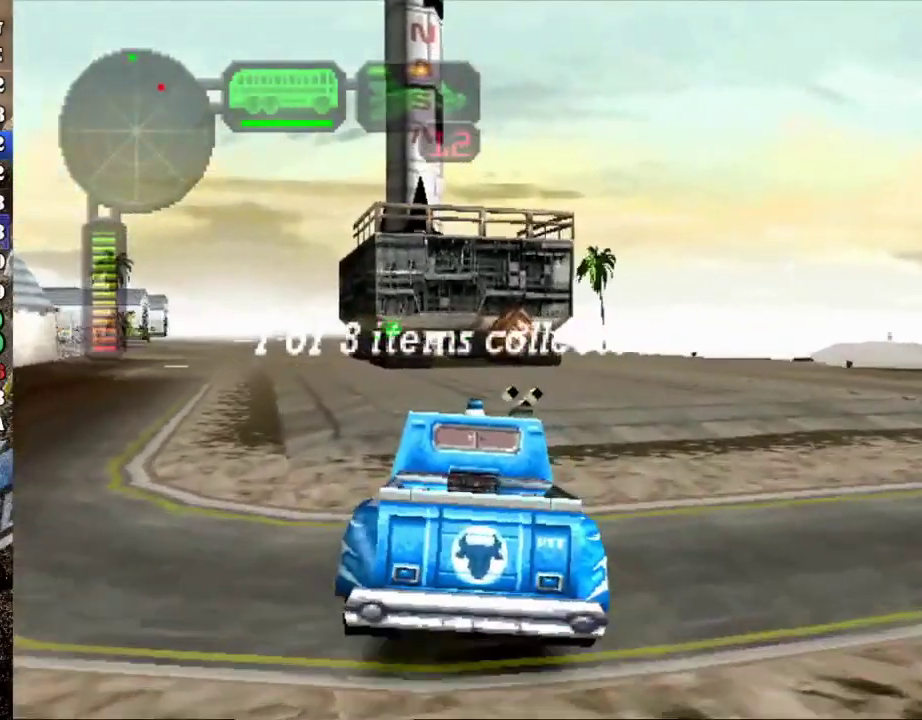
{"buttons": ["R2"], "left_stick": "center", "events": [[83, "left_stick", "right"], [250, "left_stick", "center"]]}
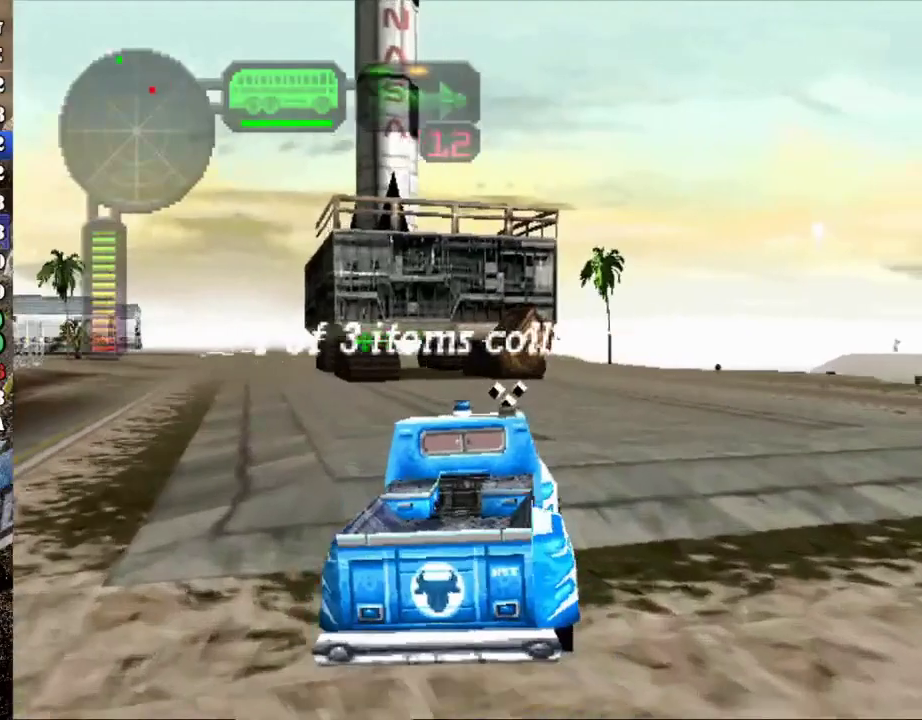
{"buttons": ["R2"], "left_stick": "center", "events": []}
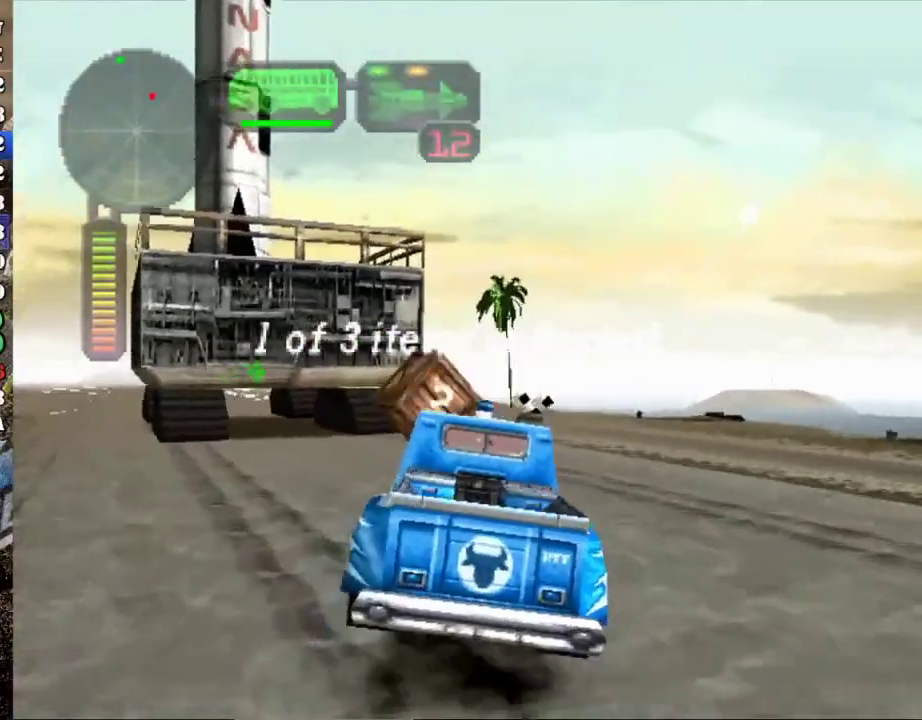
{"buttons": ["R2"], "left_stick": "center", "events": [[167, "left_stick", "right"], [317, "left_stick", "center"]]}
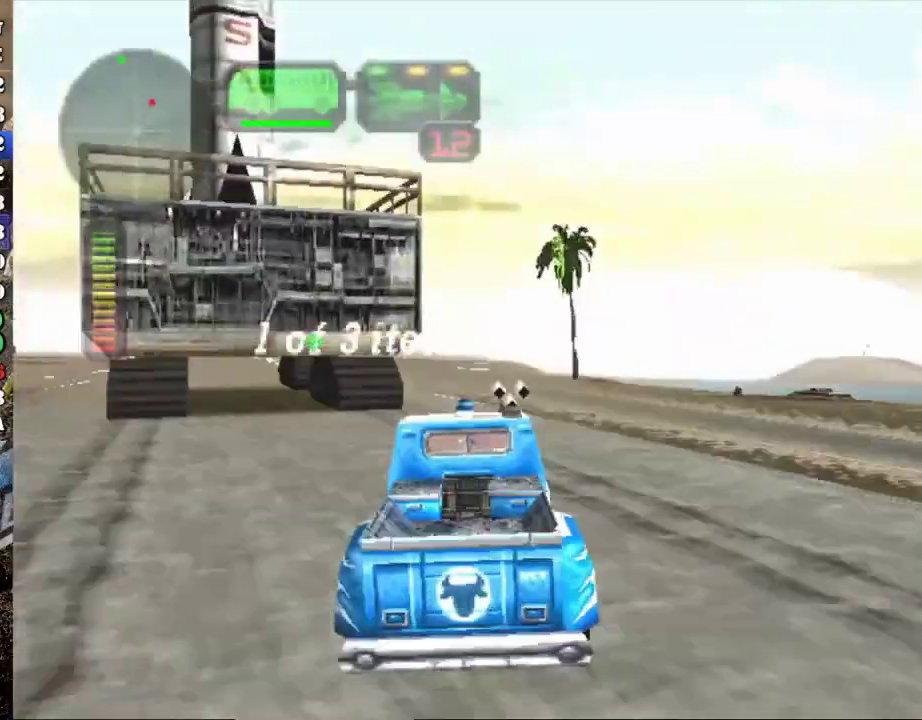
{"buttons": ["R2"], "left_stick": "left", "events": [[151, "left_stick", "left"], [267, "left_stick", "center"], [451, "left_stick", "left"]]}
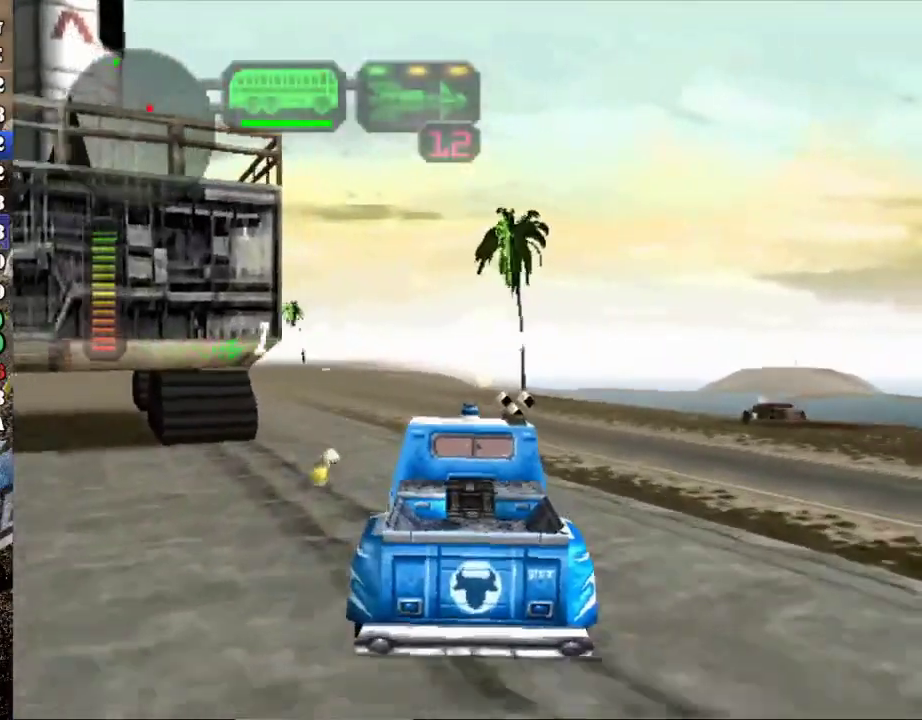
{"buttons": ["R2"], "left_stick": "center", "events": [[67, "left_stick", "center"], [400, "left_stick", "left"], [467, "left_stick", "center"]]}
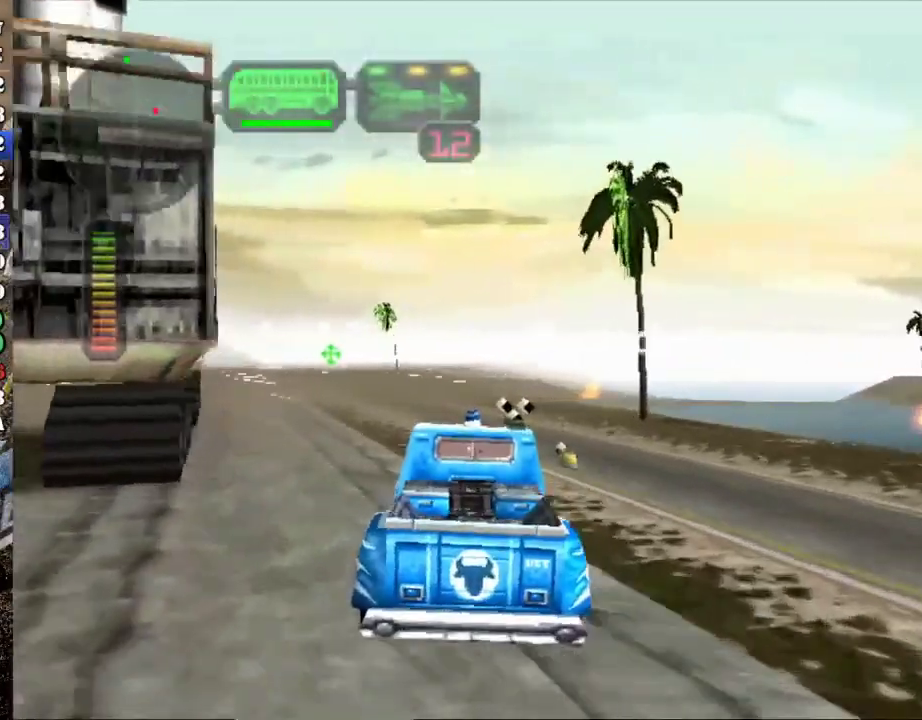
{"buttons": ["R2"], "left_stick": "left", "events": [[117, "L1", "down"], [117, "left_stick", "left"], [234, "L1", "up"], [234, "left_stick", "center"], [317, "left_stick", "left"]]}